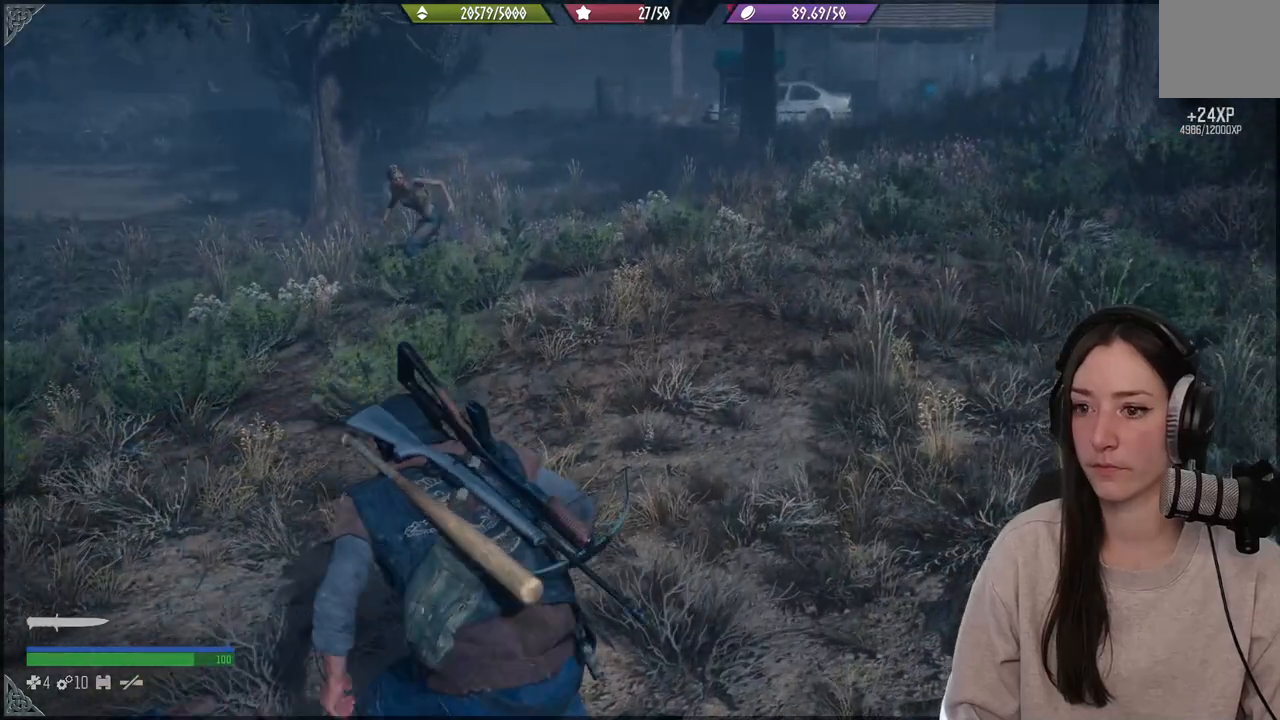
Gameplay with a controller (Xbox layout); each line is a JSON object with the inputs held at the frame after it. "events" lists button and stick changes between this image and that frame as [ms after this image, input, new state], when the widget could be followed in between. Not read: L3.
{"buttons": ["L2"], "left_stick": "center", "right_stick": "up-left", "events": [[117, "right_stick", "left"], [250, "right_stick", "up-left"], [267, "left_stick", "down-right"], [383, "L2", "down"], [417, "left_stick", "center"]]}
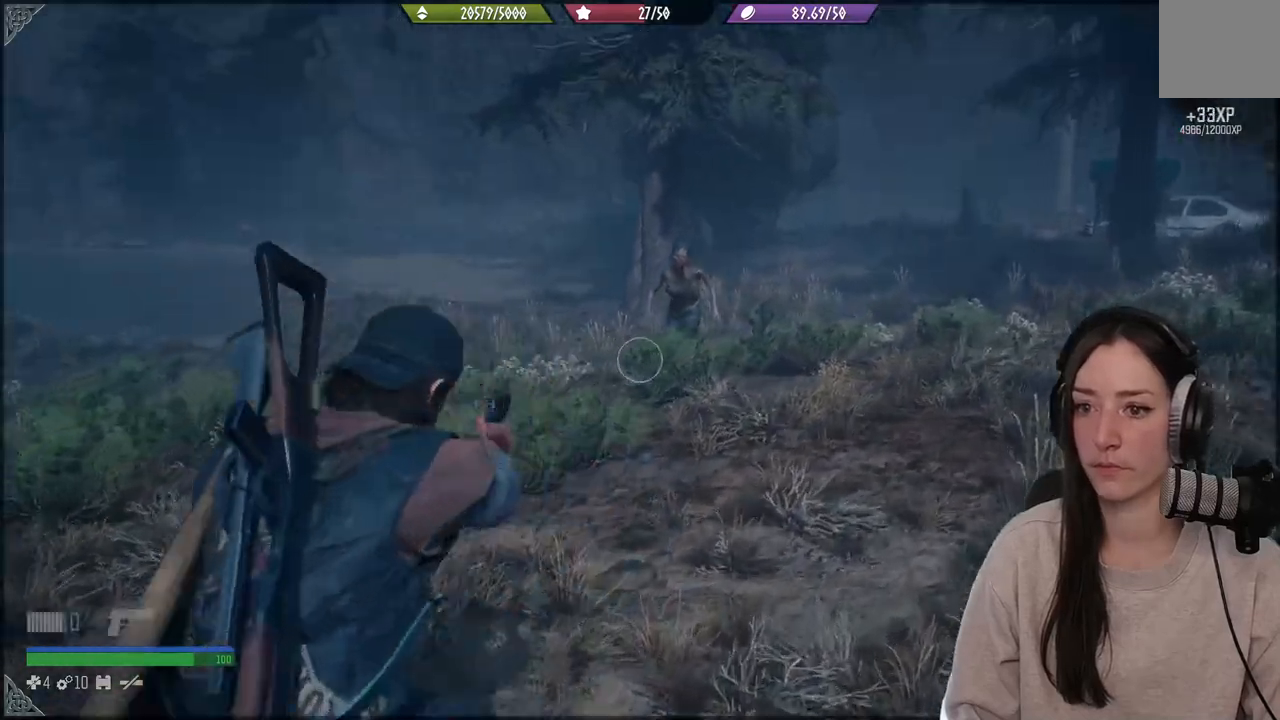
{"buttons": ["L2"], "left_stick": "center", "right_stick": "up", "events": [[67, "right_stick", "center"], [217, "right_stick", "up"]]}
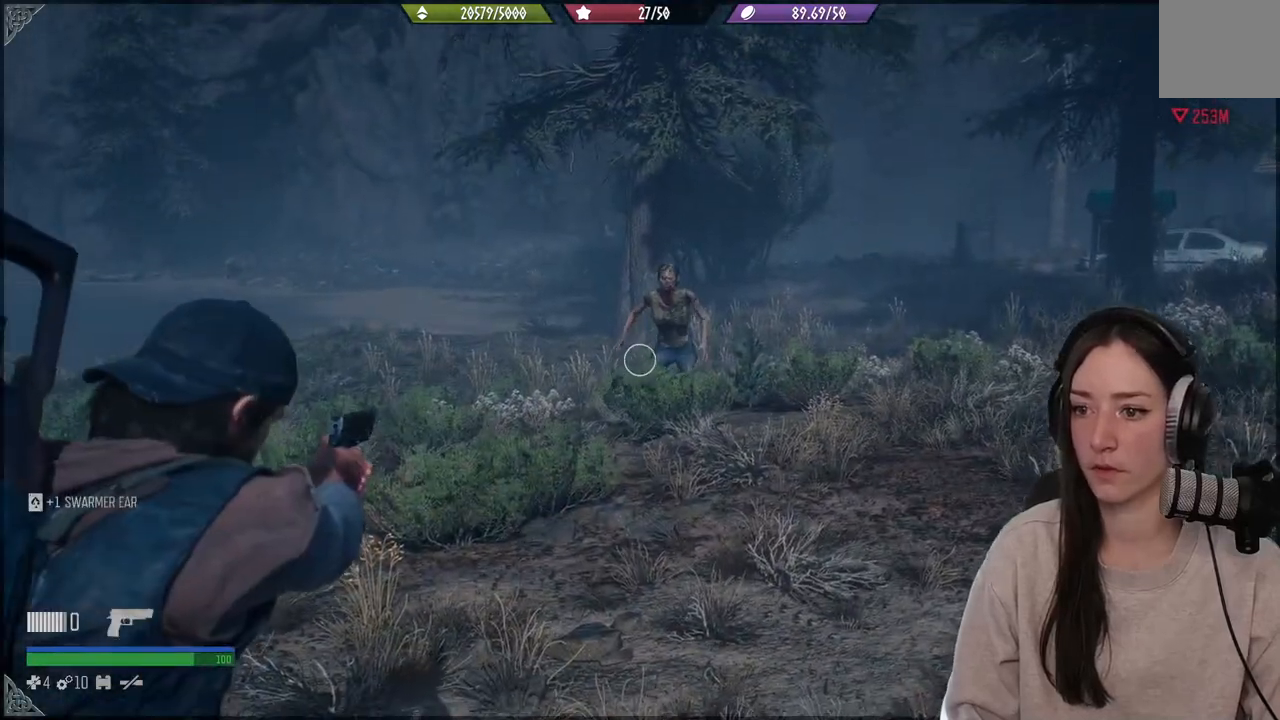
{"buttons": ["L2"], "left_stick": "center", "right_stick": "up", "events": []}
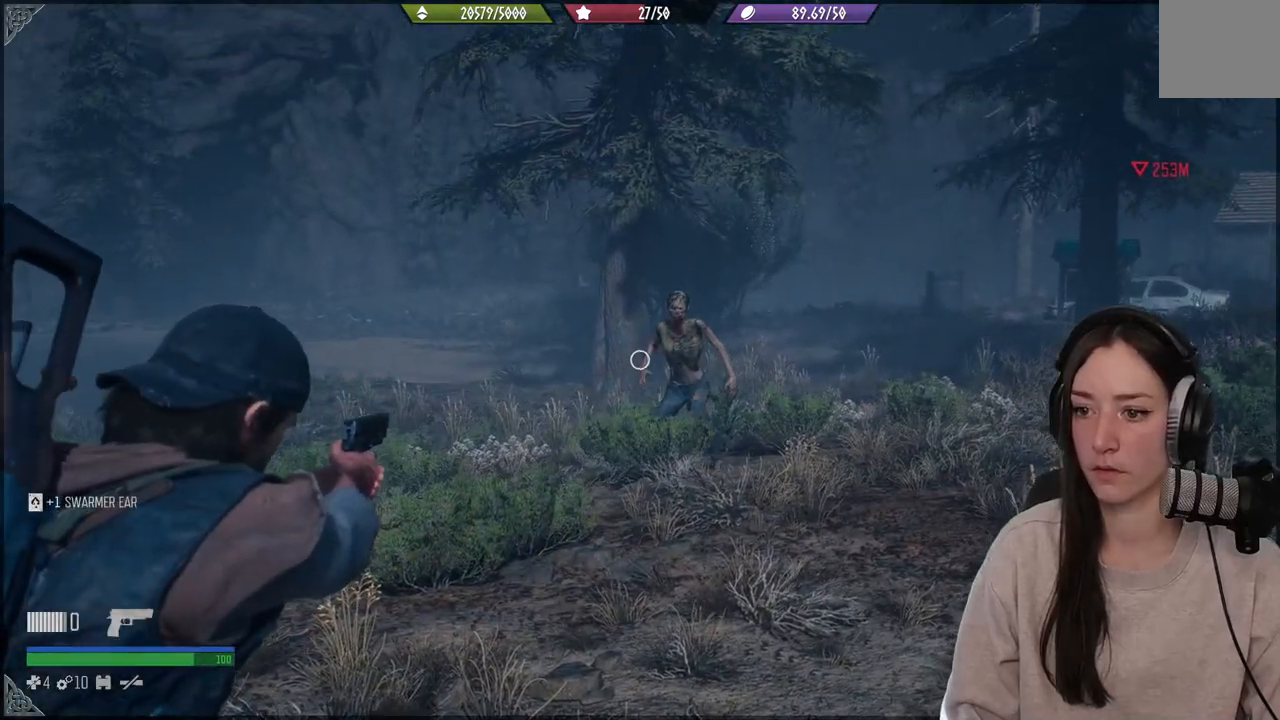
{"buttons": ["L2"], "left_stick": "center", "right_stick": "up-right", "events": [[117, "R3", "down"], [117, "right_stick", "center"], [217, "R3", "up"], [283, "right_stick", "up-right"]]}
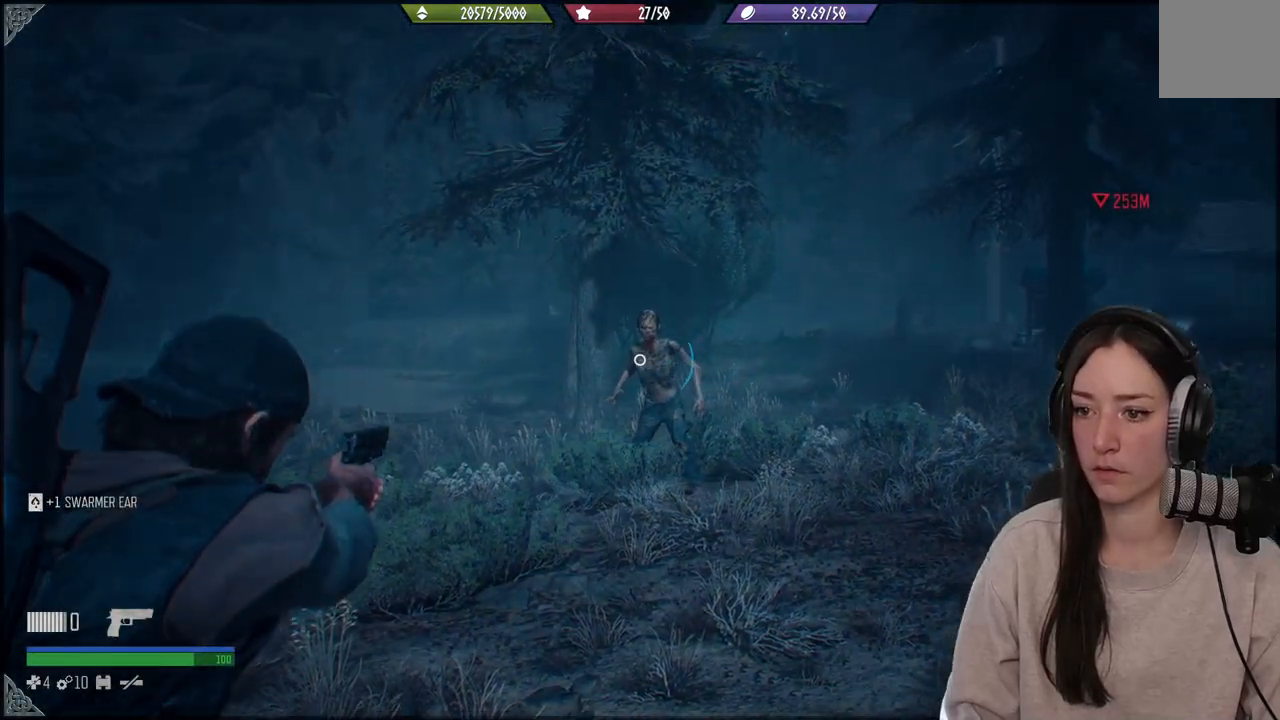
{"buttons": ["L2"], "left_stick": "center", "right_stick": "up-left", "events": [[233, "right_stick", "up"], [433, "right_stick", "up-left"]]}
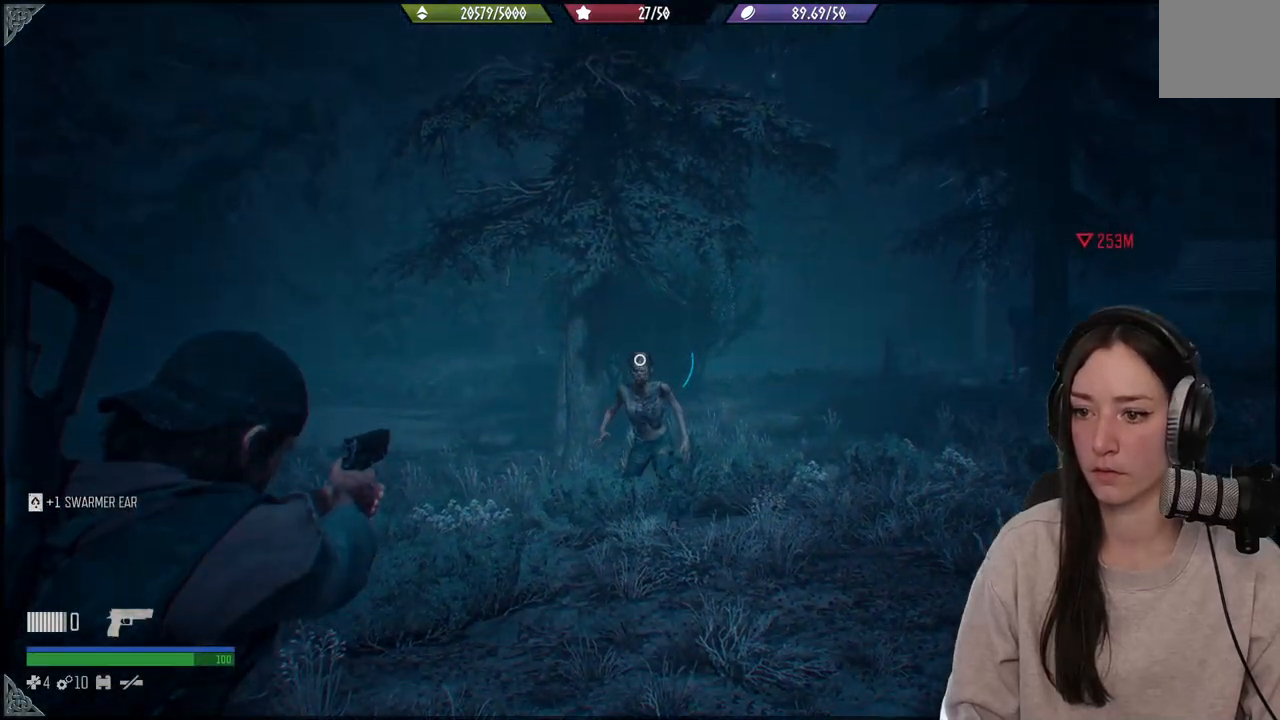
{"buttons": [], "left_stick": "up-left", "right_stick": "center", "events": [[50, "right_stick", "center"], [67, "R2", "down"], [183, "R2", "up"], [350, "right_stick", "down"], [367, "L2", "up"], [483, "left_stick", "up-left"], [483, "right_stick", "center"]]}
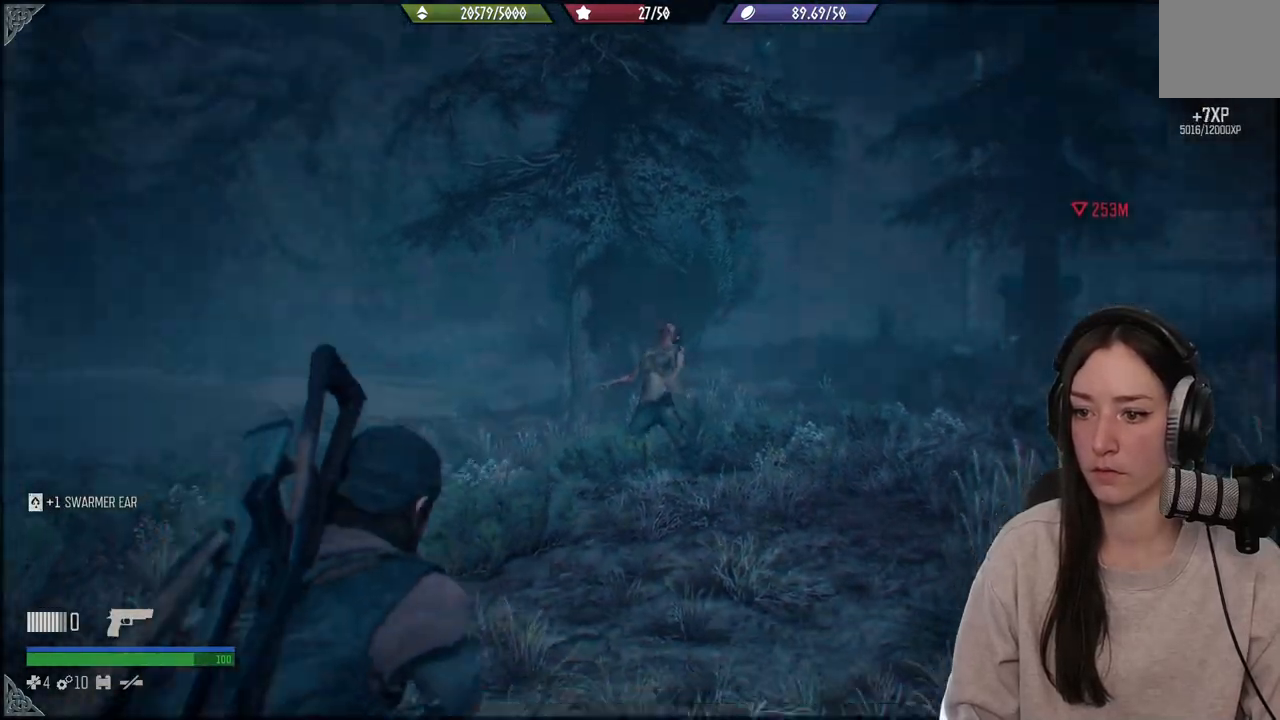
{"buttons": [], "left_stick": "up-left", "right_stick": "center", "events": [[400, "X", "down"], [483, "X", "up"]]}
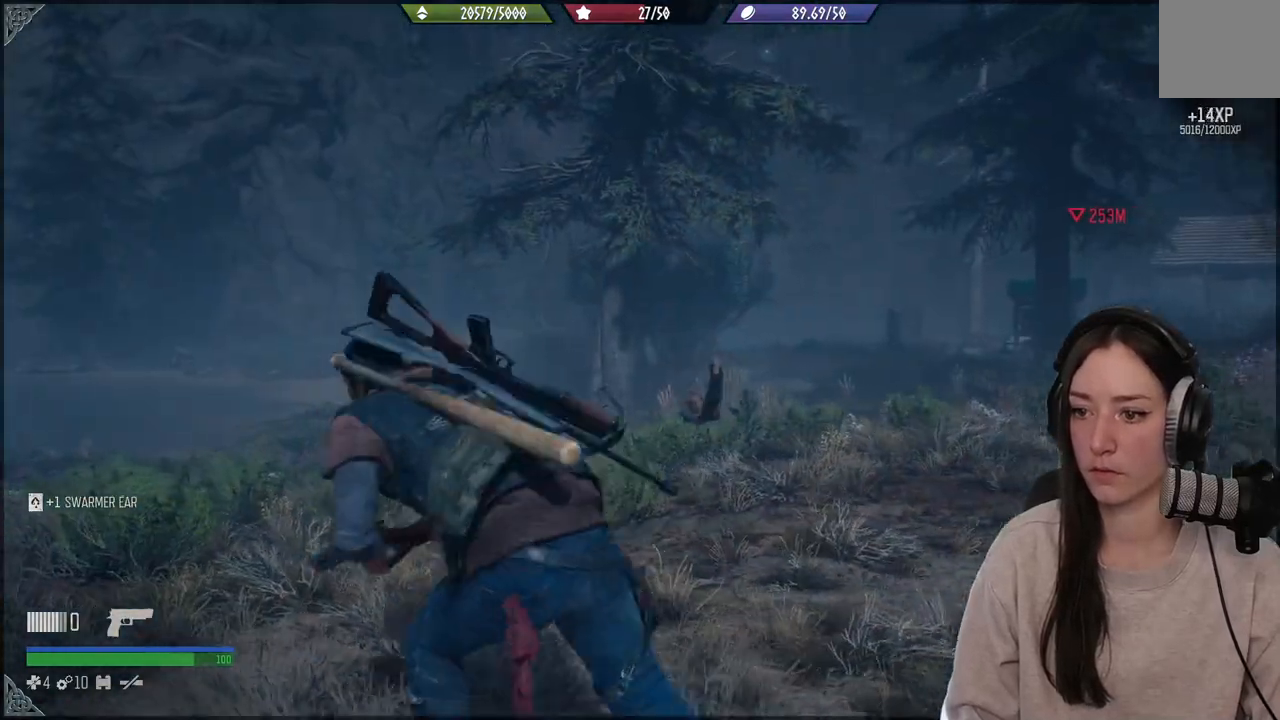
{"buttons": [], "left_stick": "up", "right_stick": "down-right", "events": [[167, "left_stick", "up"], [283, "right_stick", "down-right"]]}
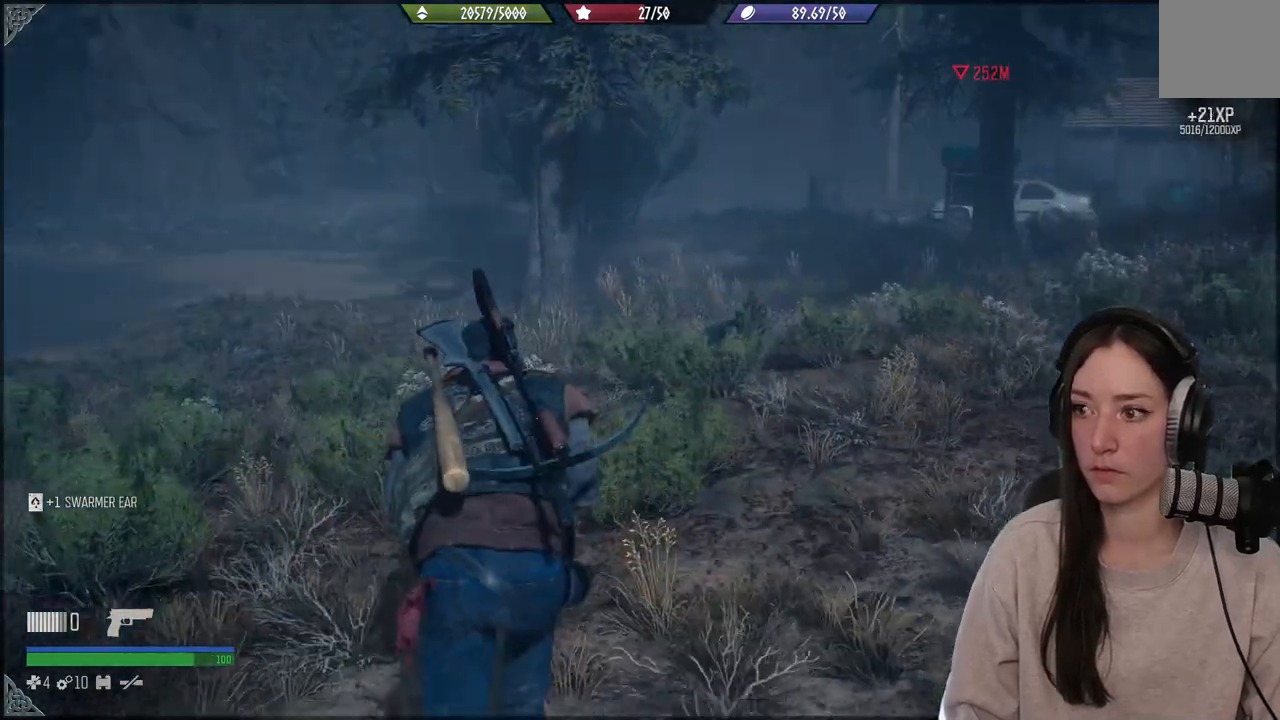
{"buttons": [], "left_stick": "up", "right_stick": "center", "events": [[33, "right_stick", "center"]]}
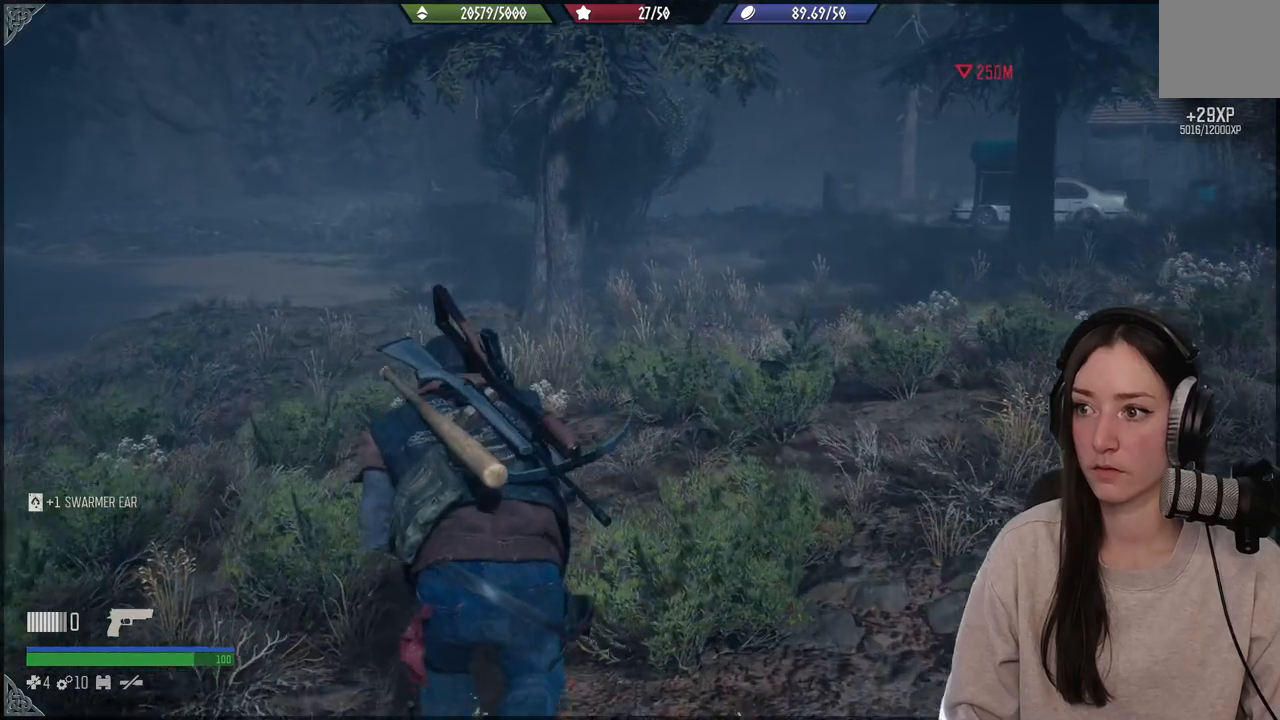
{"buttons": [], "left_stick": "up", "right_stick": "center", "events": [[133, "right_stick", "down"], [333, "right_stick", "center"]]}
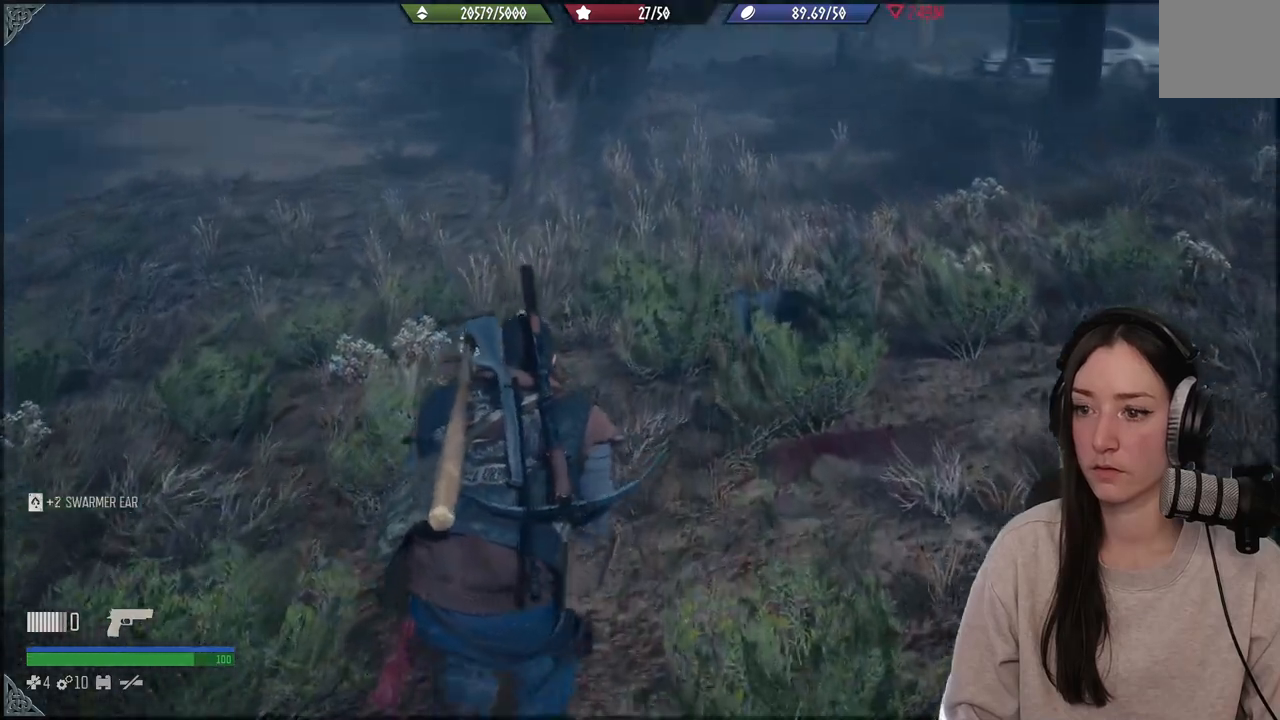
{"buttons": [], "left_stick": "up", "right_stick": "down", "events": [[333, "right_stick", "down"]]}
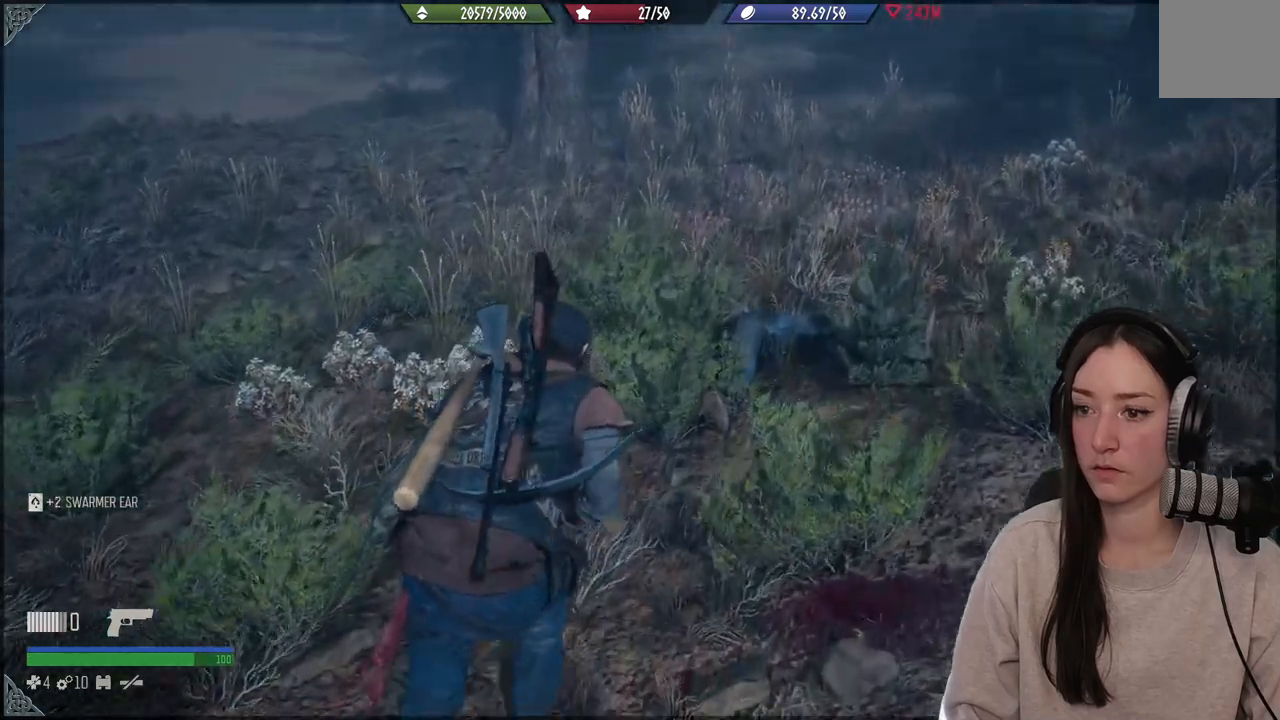
{"buttons": [], "left_stick": "up", "right_stick": "center", "events": [[67, "right_stick", "center"]]}
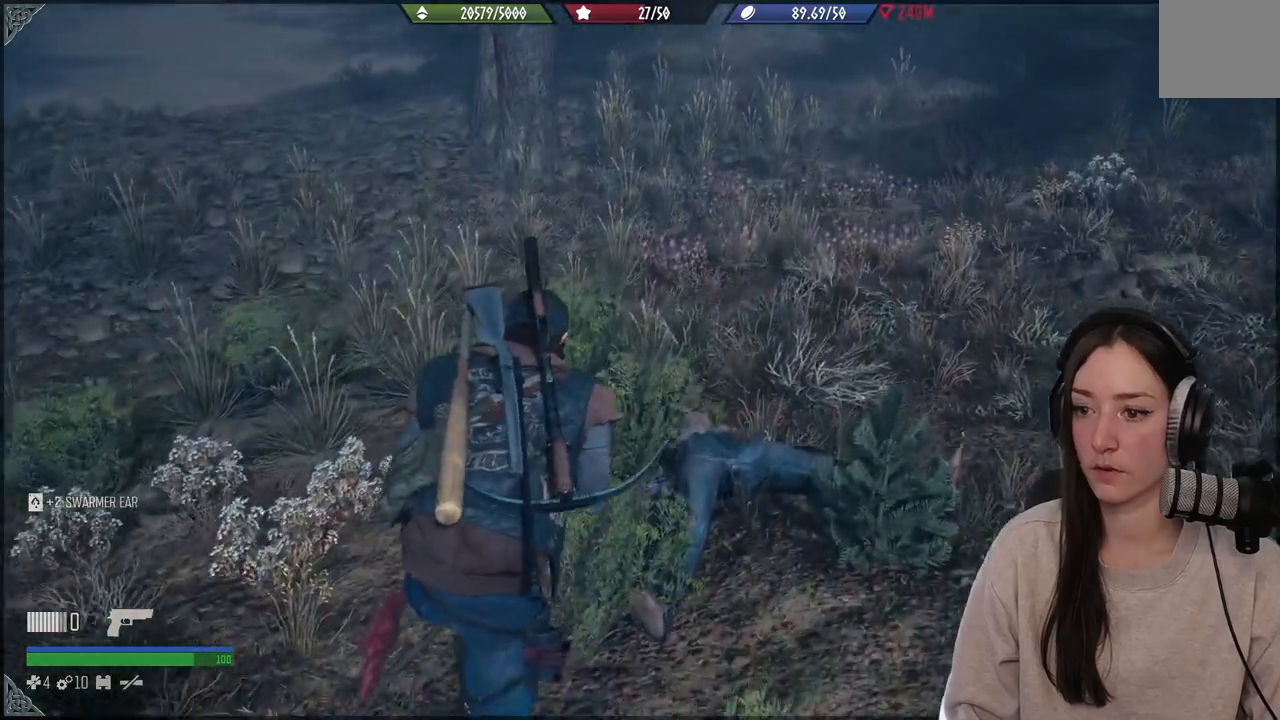
{"buttons": [], "left_stick": "down", "right_stick": "up-right", "events": [[100, "right_stick", "down-left"], [133, "left_stick", "center"], [300, "right_stick", "center"], [383, "left_stick", "down"], [383, "right_stick", "up-right"]]}
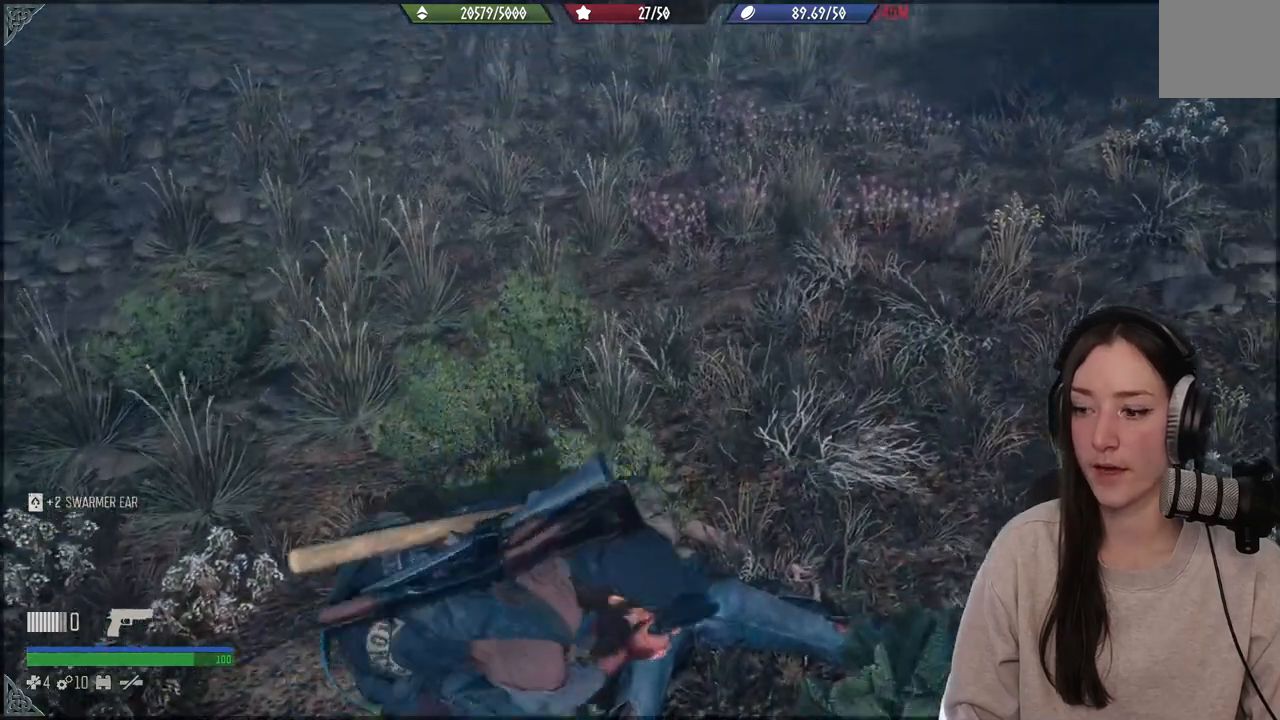
{"buttons": [], "left_stick": "down", "right_stick": "center", "events": [[183, "right_stick", "center"], [250, "X", "down"], [367, "X", "up"]]}
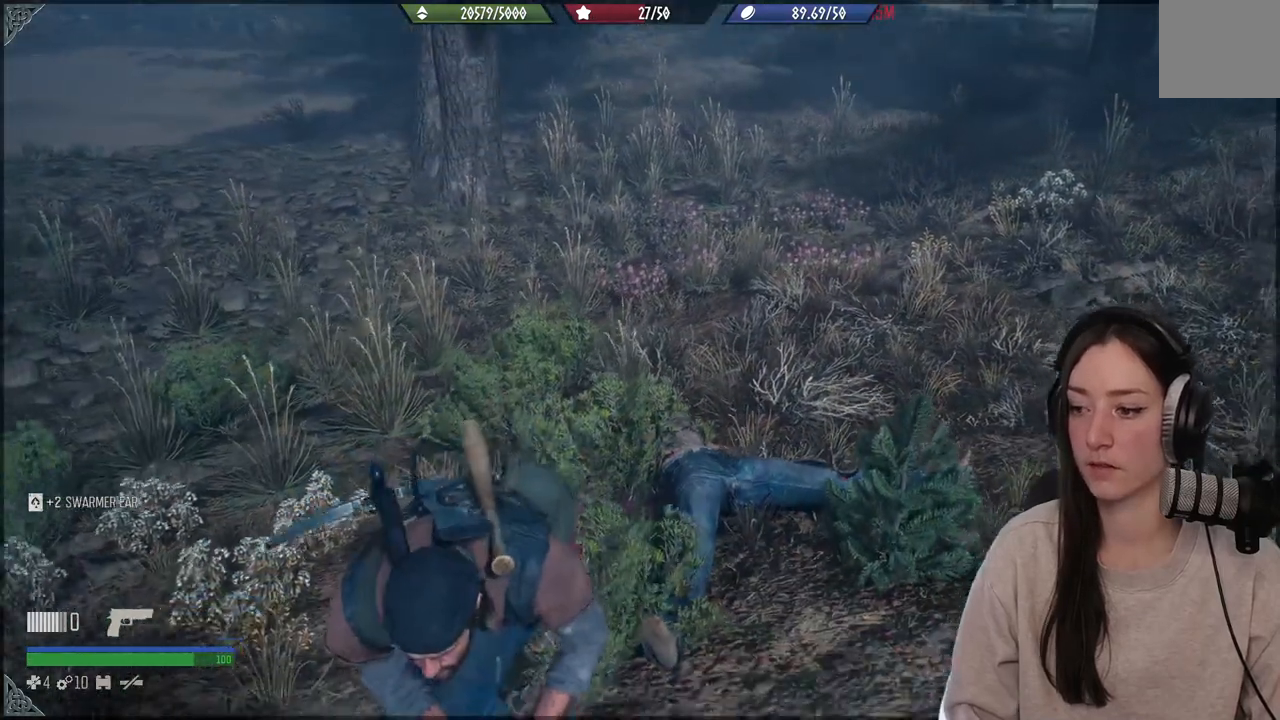
{"buttons": [], "left_stick": "down", "right_stick": "up", "events": [[67, "right_stick", "up"]]}
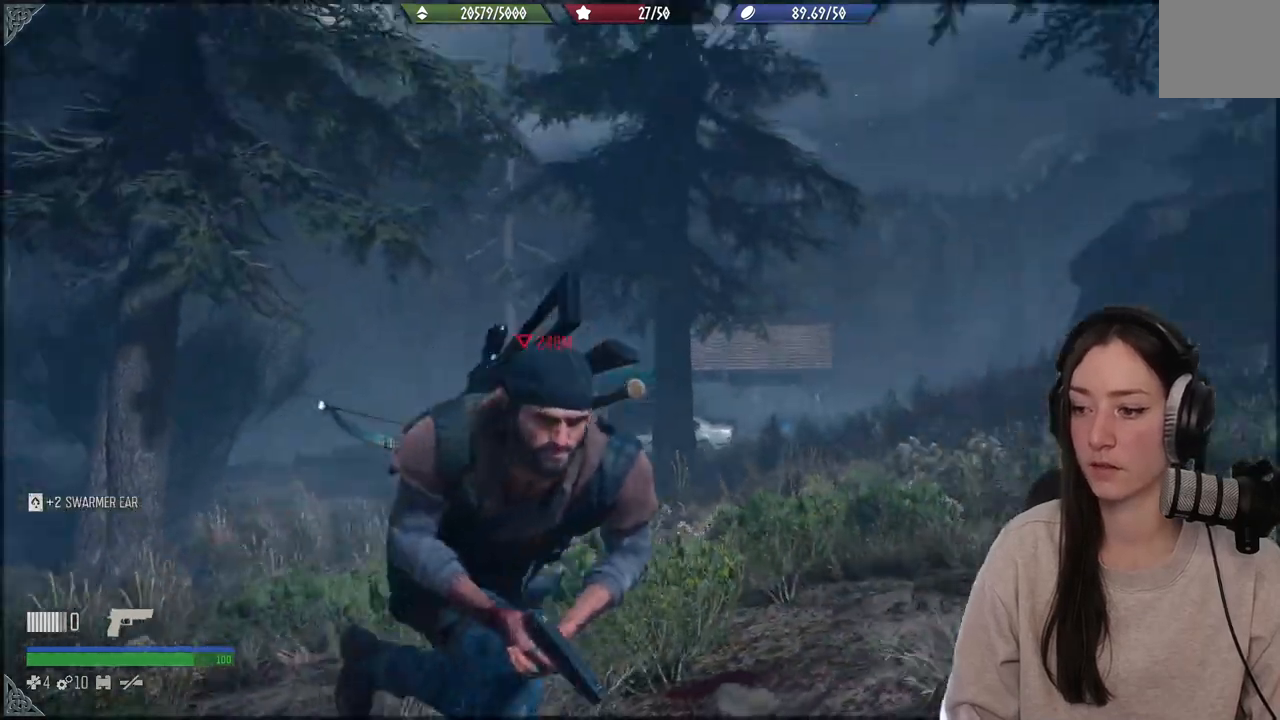
{"buttons": [], "left_stick": "center", "right_stick": "center", "events": [[83, "left_stick", "center"], [133, "right_stick", "center"]]}
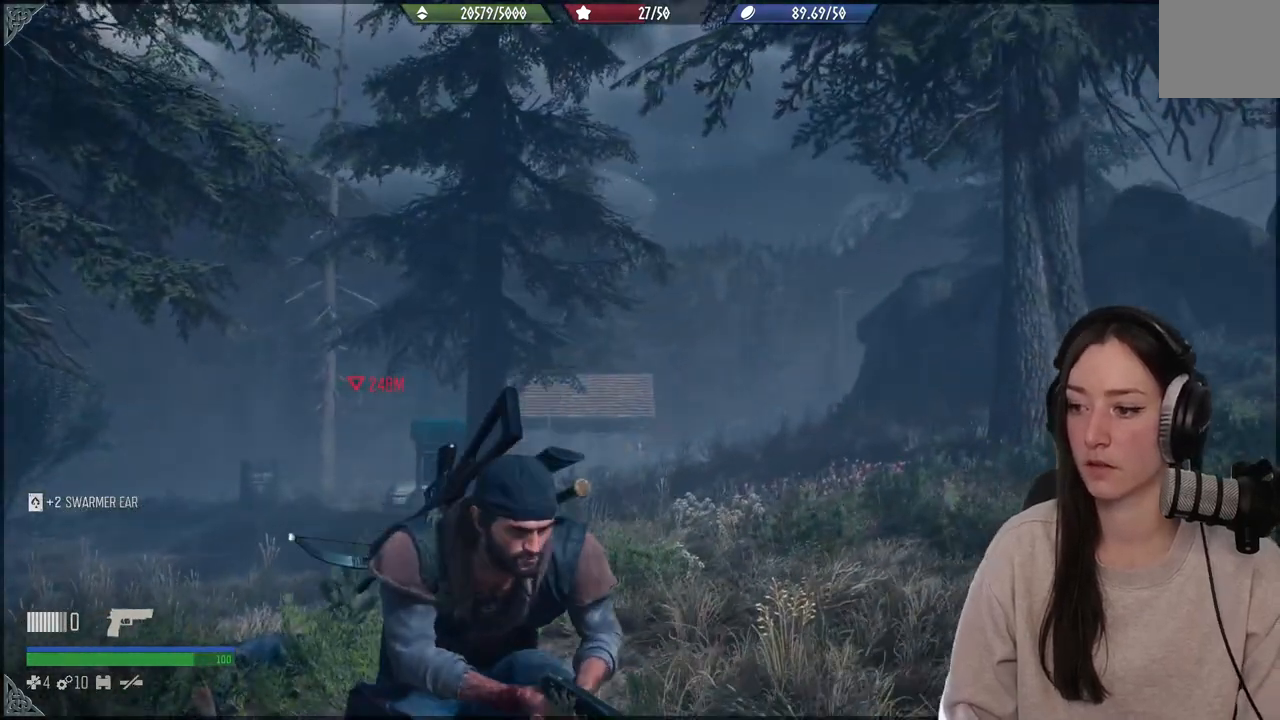
{"buttons": [], "left_stick": "center", "right_stick": "left", "events": [[183, "right_stick", "right"], [300, "right_stick", "center"], [483, "right_stick", "left"]]}
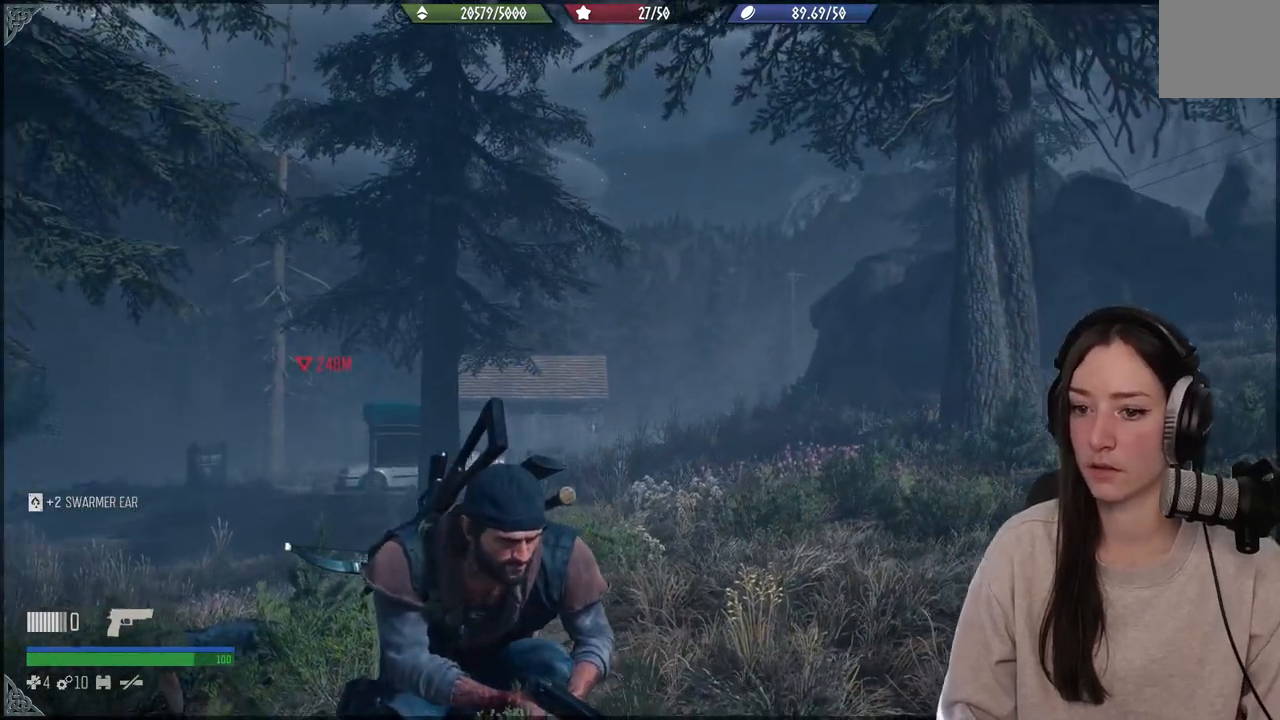
{"buttons": [], "left_stick": "center", "right_stick": "down-left", "events": [[333, "right_stick", "down-left"]]}
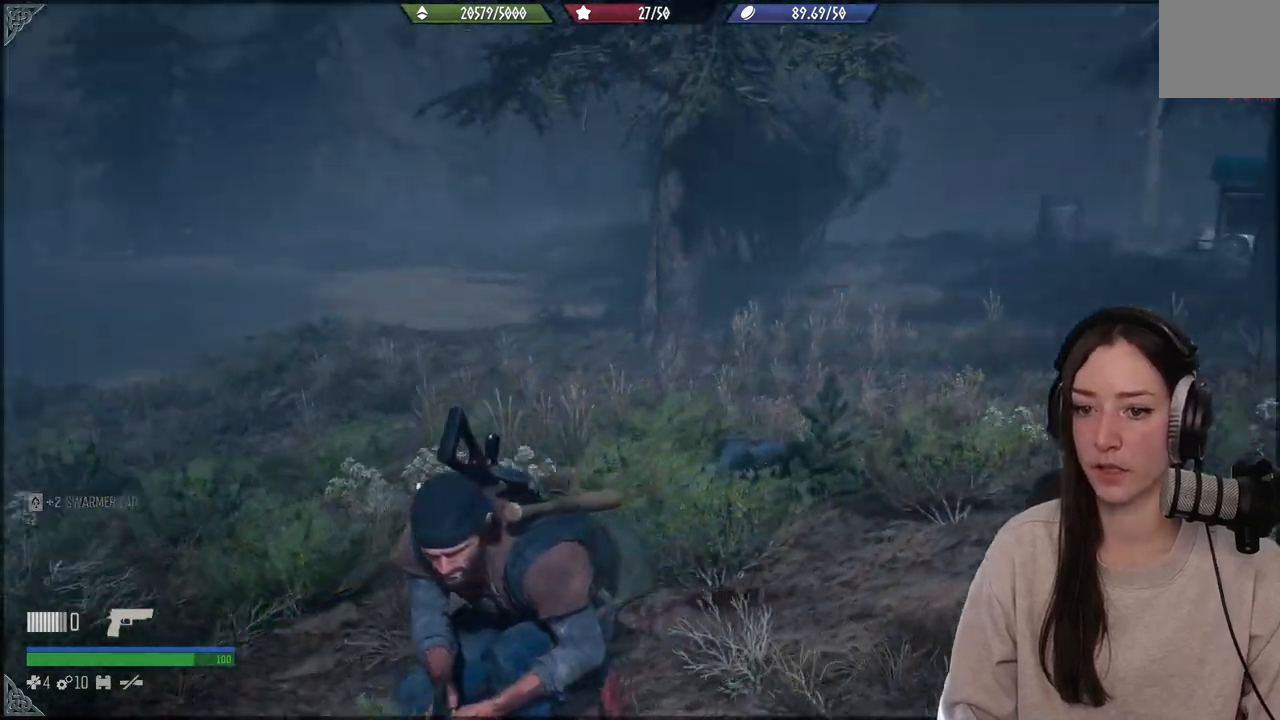
{"buttons": [], "left_stick": "center", "right_stick": "center", "events": [[83, "right_stick", "center"]]}
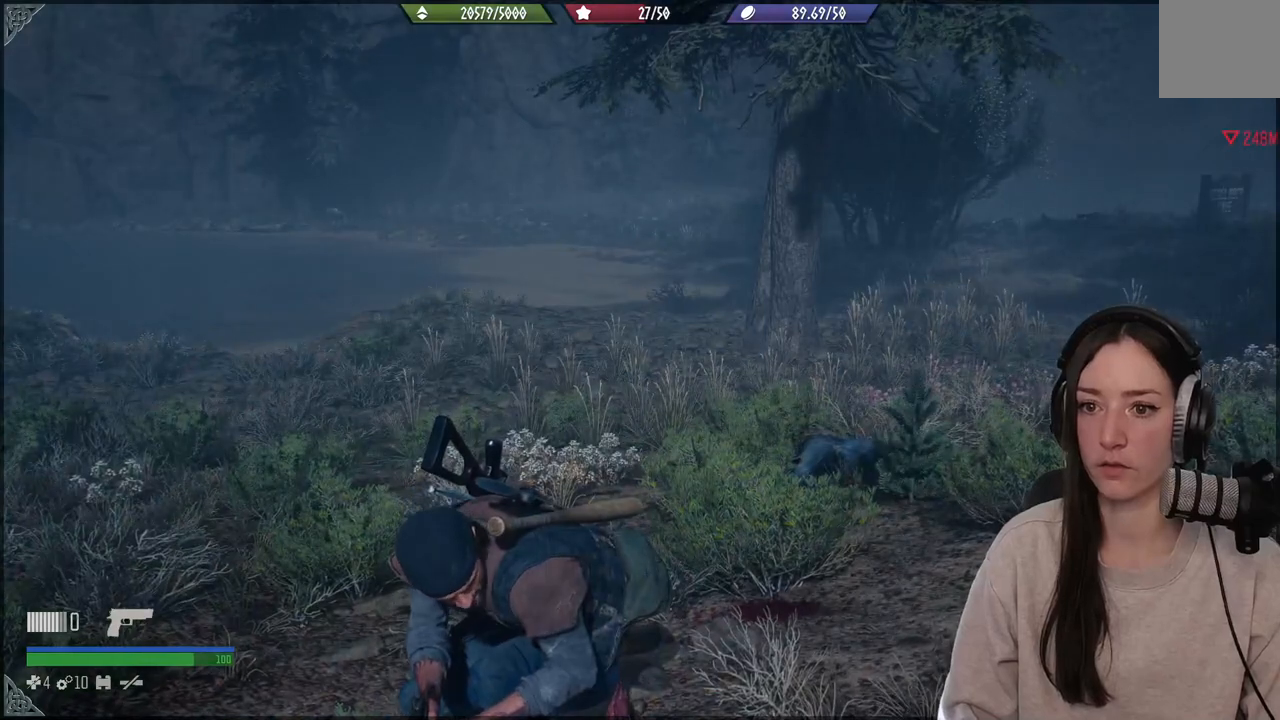
{"buttons": ["L1"], "left_stick": "center", "right_stick": "up-left", "events": [[233, "right_stick", "left"], [333, "right_stick", "up-left"], [450, "L1", "down"]]}
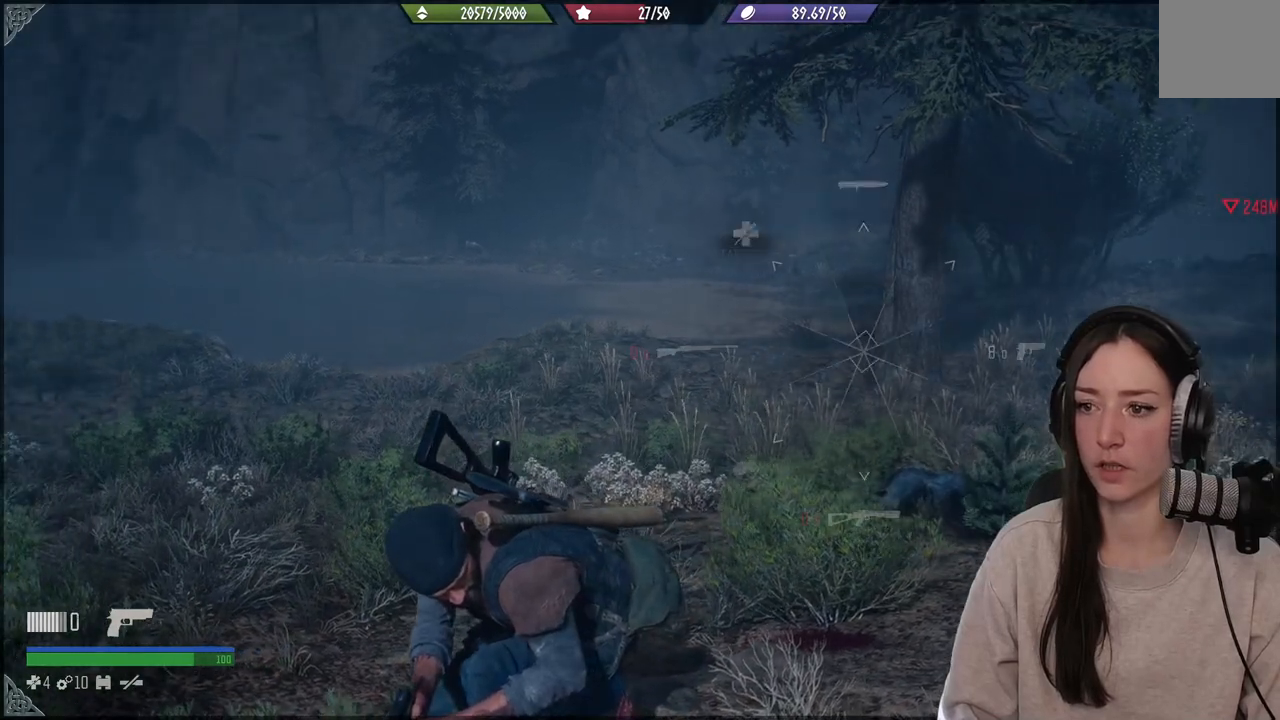
{"buttons": ["L1"], "left_stick": "center", "right_stick": "up-right", "events": [[17, "right_stick", "center"], [317, "right_stick", "up-right"]]}
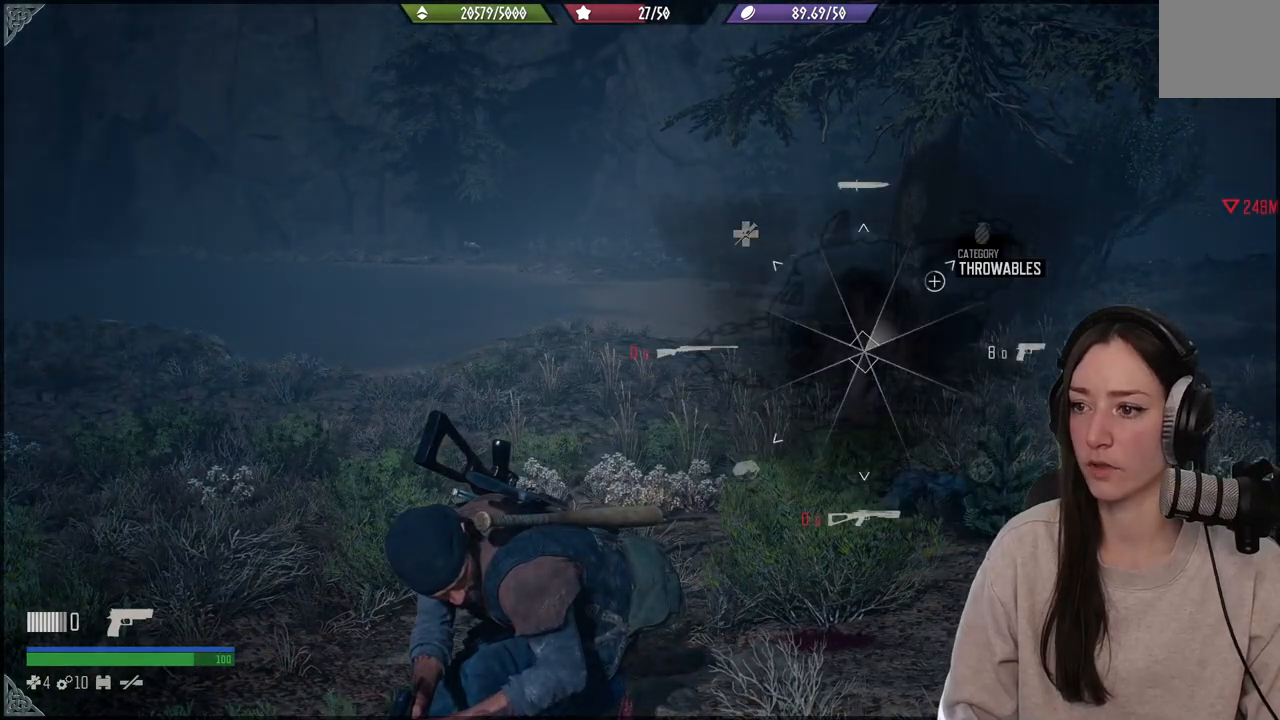
{"buttons": ["L1"], "left_stick": "center", "right_stick": "up-right", "events": []}
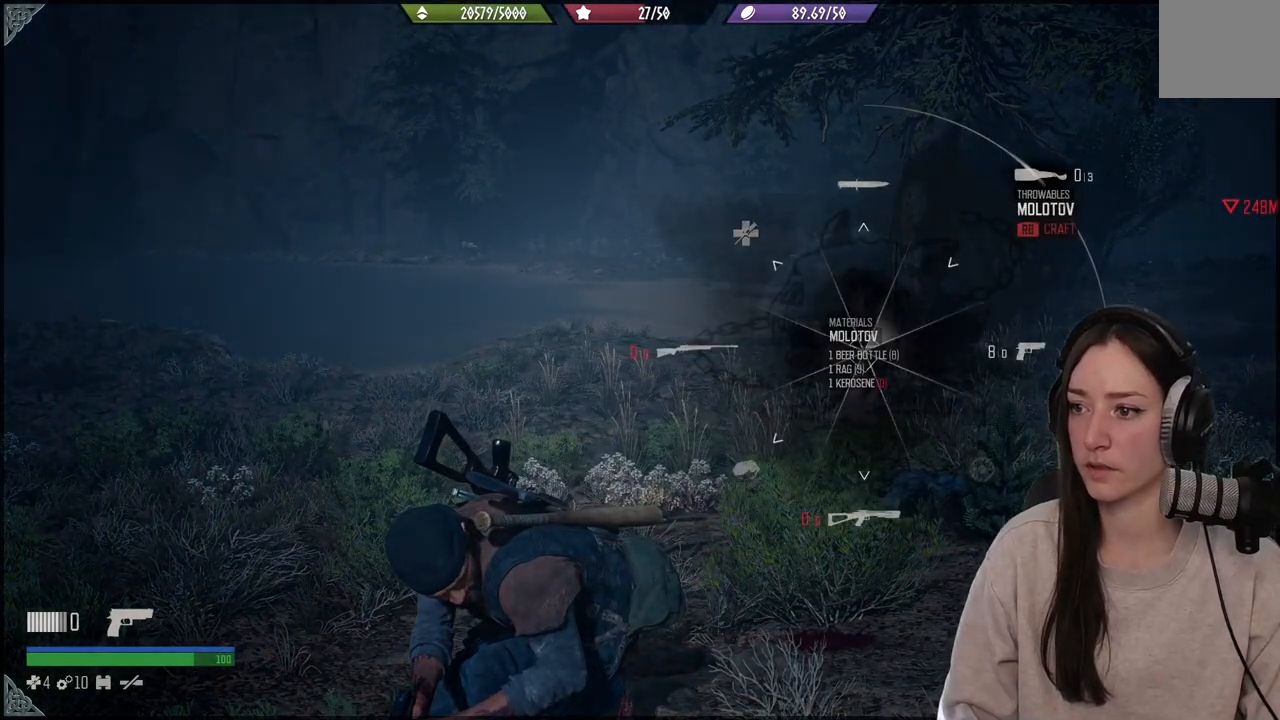
{"buttons": ["L1"], "left_stick": "center", "right_stick": "up-right", "events": []}
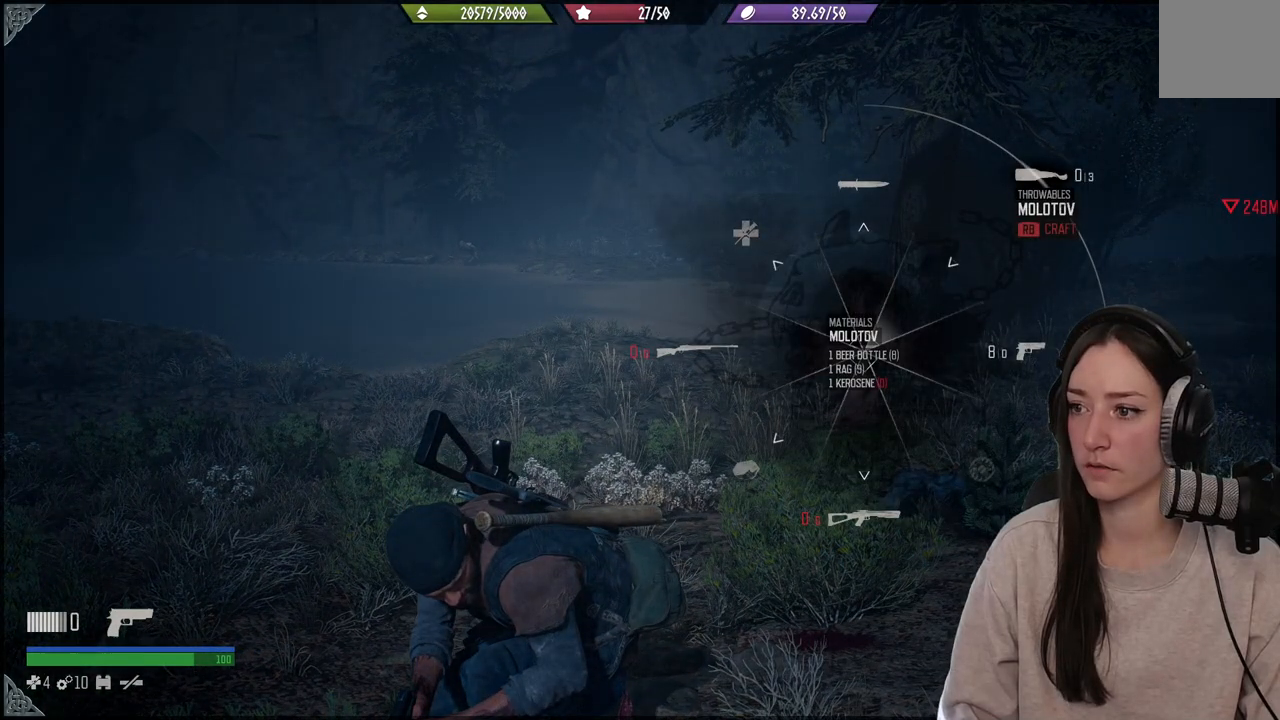
{"buttons": [], "left_stick": "center", "right_stick": "left", "events": [[150, "L1", "up"], [150, "right_stick", "center"], [367, "right_stick", "left"]]}
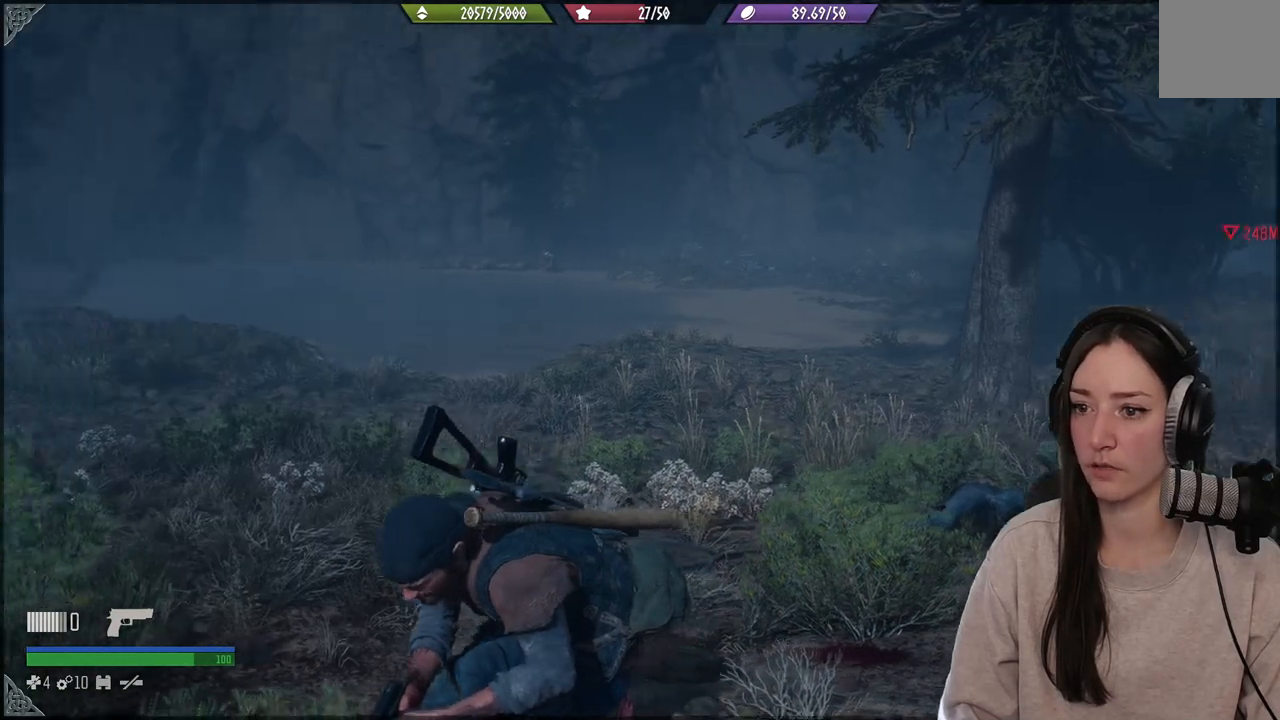
{"buttons": [], "left_stick": "center", "right_stick": "center", "events": [[183, "right_stick", "center"]]}
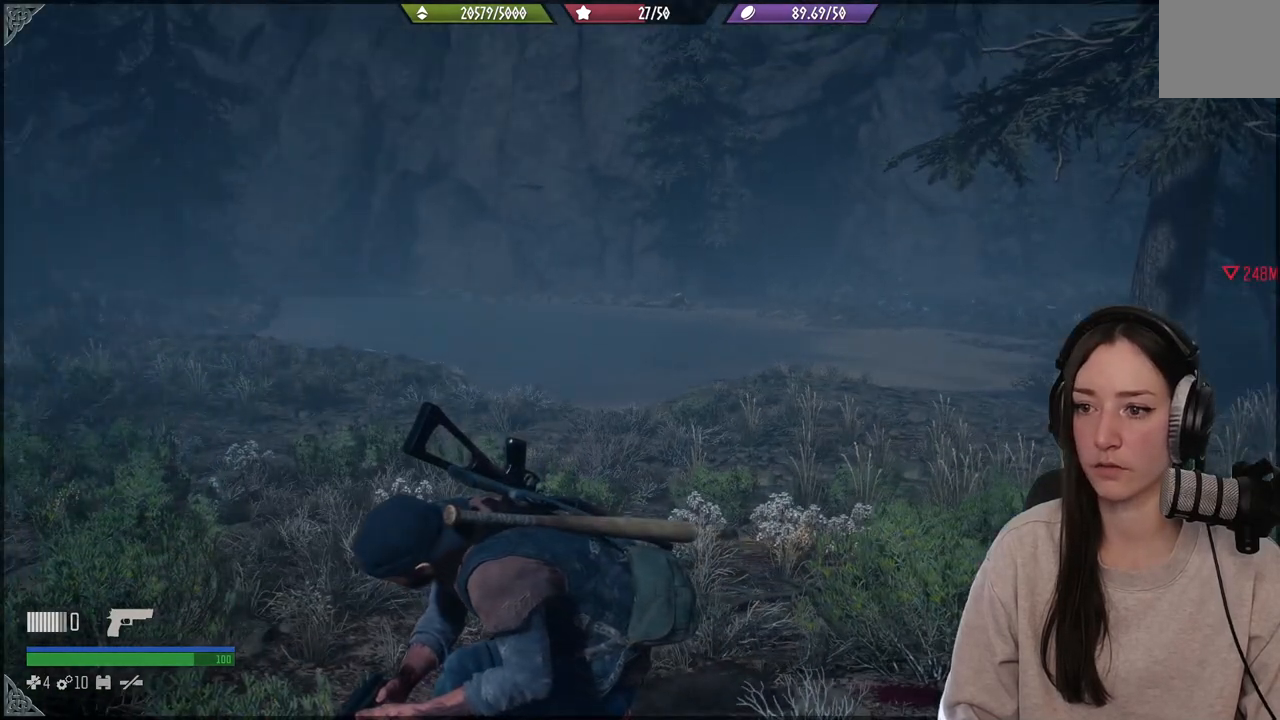
{"buttons": [], "left_stick": "center", "right_stick": "up-right", "events": [[500, "right_stick", "up-right"]]}
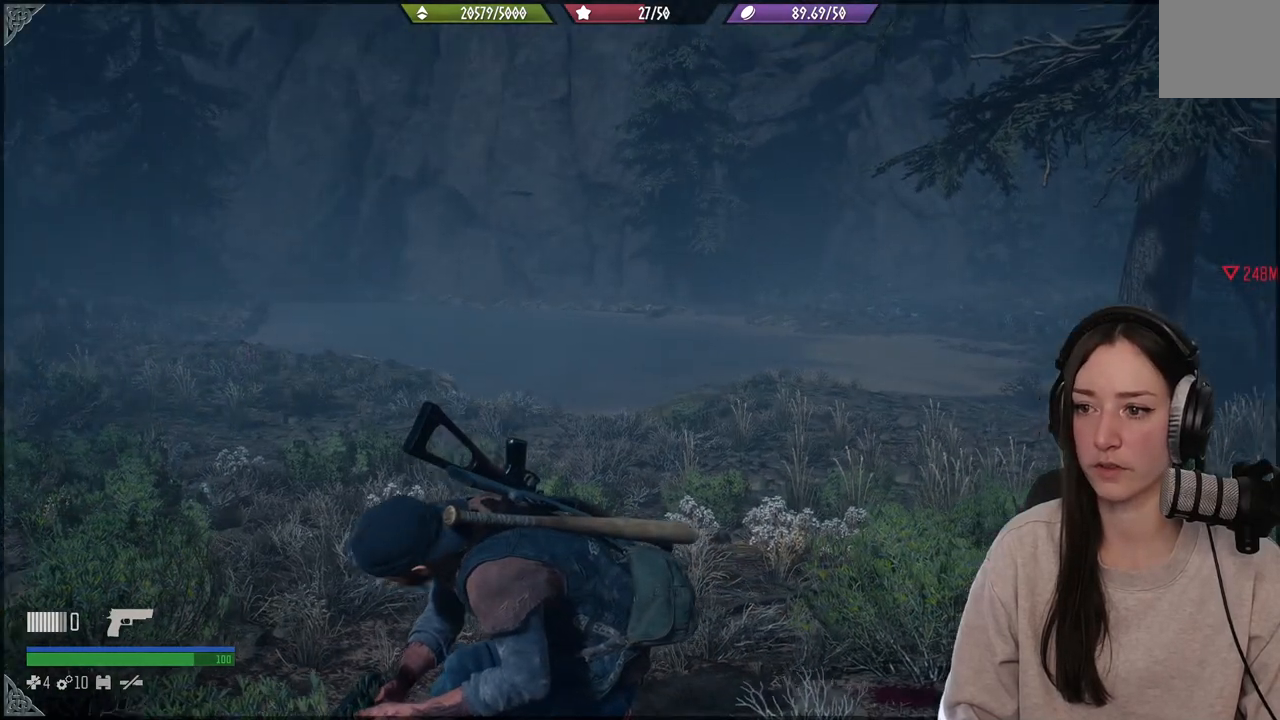
{"buttons": [], "left_stick": "center", "right_stick": "center", "events": [[117, "left_stick", "up-right"], [233, "right_stick", "center"], [333, "left_stick", "center"]]}
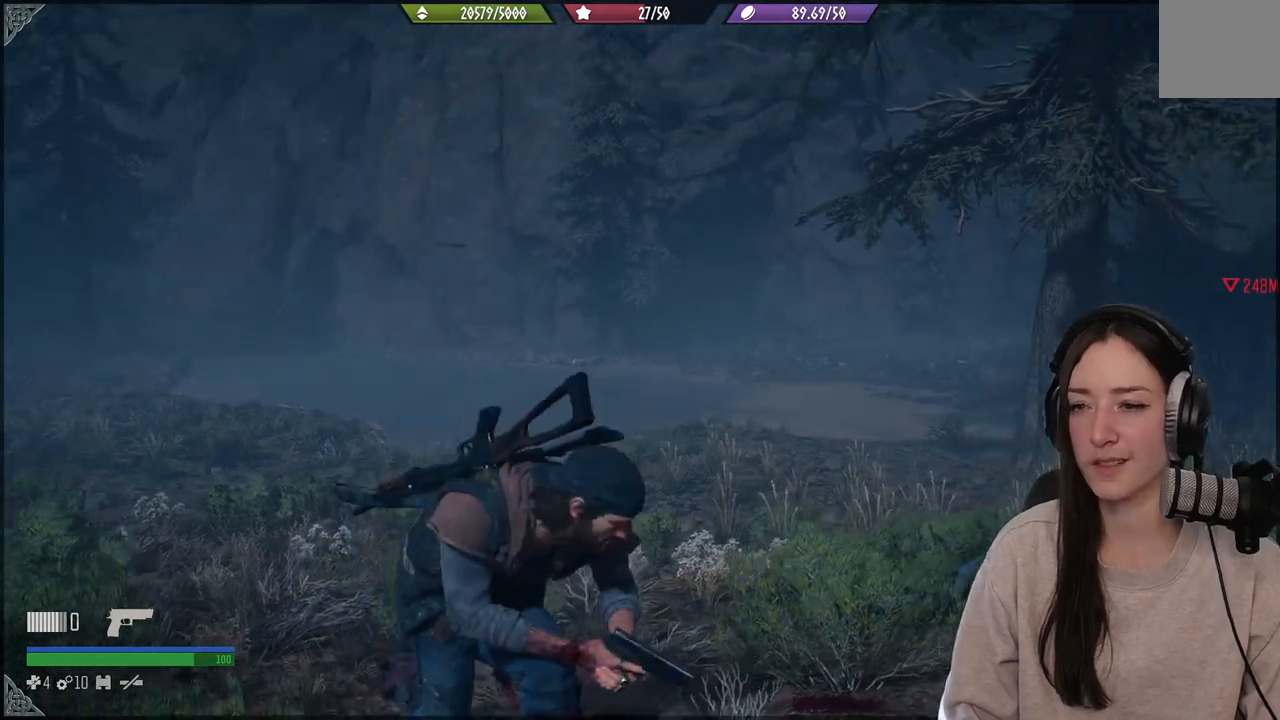
{"buttons": [], "left_stick": "center", "right_stick": "center", "events": []}
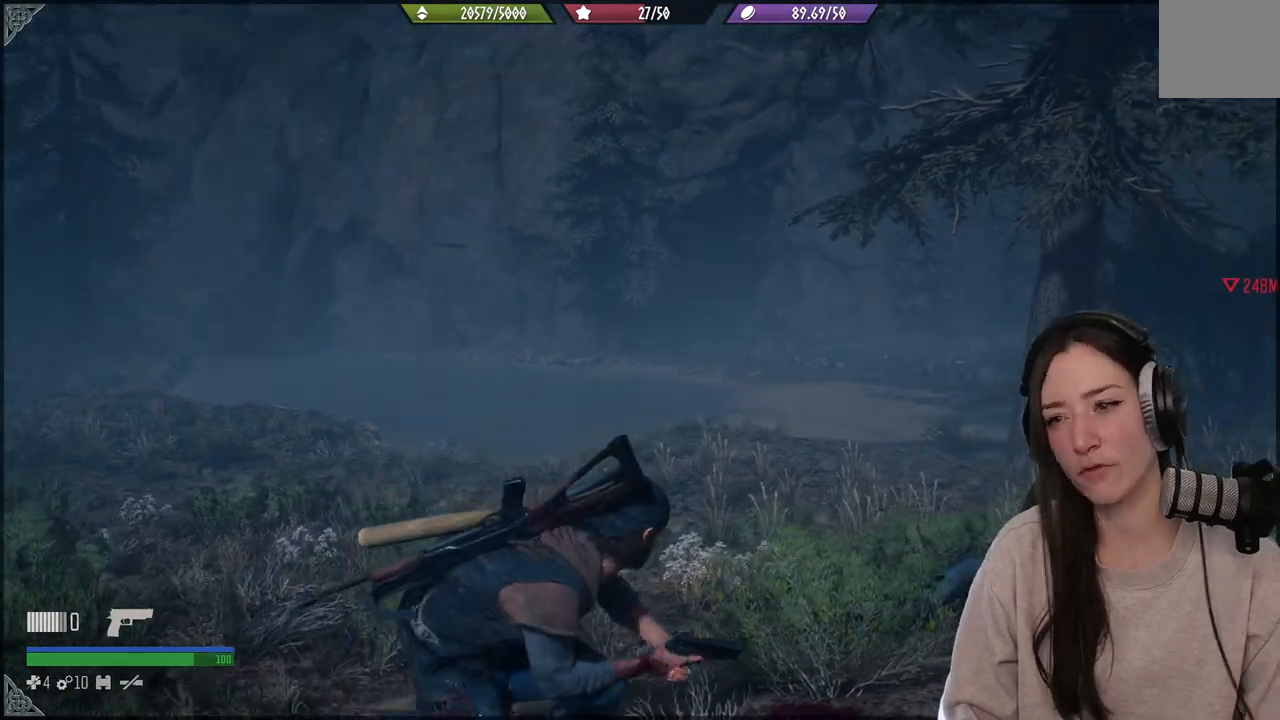
{"buttons": [], "left_stick": "center", "right_stick": "center", "events": []}